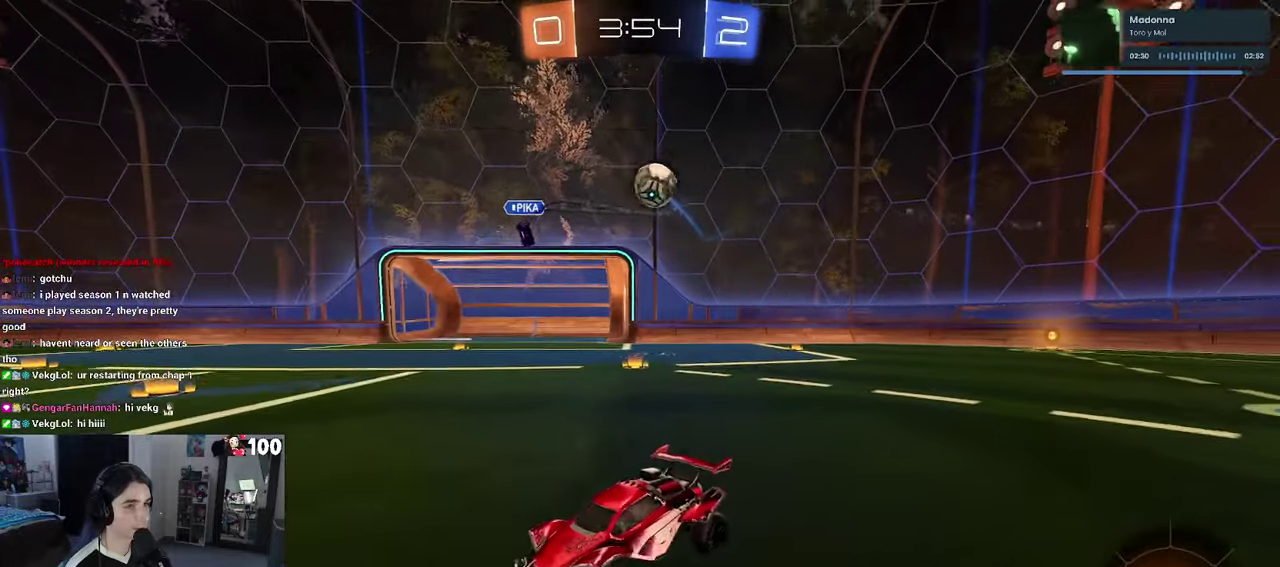
Gameplay with a controller (PlayStation layout); each line is a JSON object with the inputs held at the frame after it. "events" lists button and stick changes between this image and that frame as [ms after this image, input, new state], when the widget could be followed in between. This document gives stick clicks only as held states, not as events.
{"buttons": [], "left_stick": "center", "right_stick": "center", "events": [[233, "L2", "down"], [233, "R2", "up"], [250, "left_stick", "right"], [433, "left_stick", "center"], [483, "L2", "up"]]}
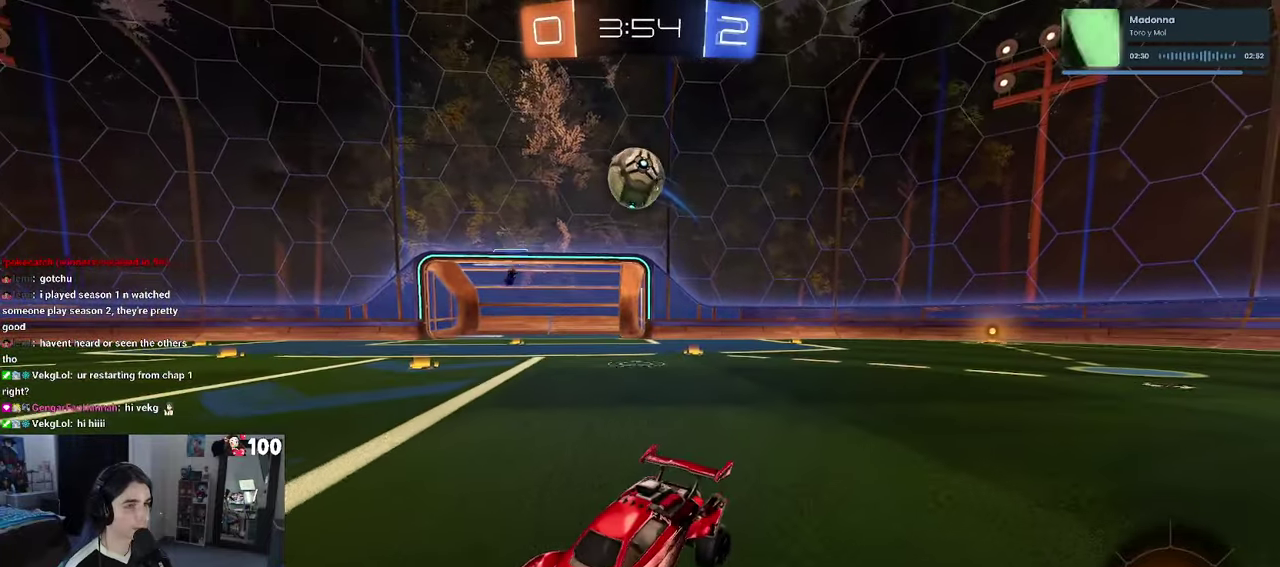
{"buttons": [], "left_stick": "center", "right_stick": "center", "events": [[283, "R2", "down"], [333, "left_stick", "right"], [450, "left_stick", "center"], [483, "R2", "up"]]}
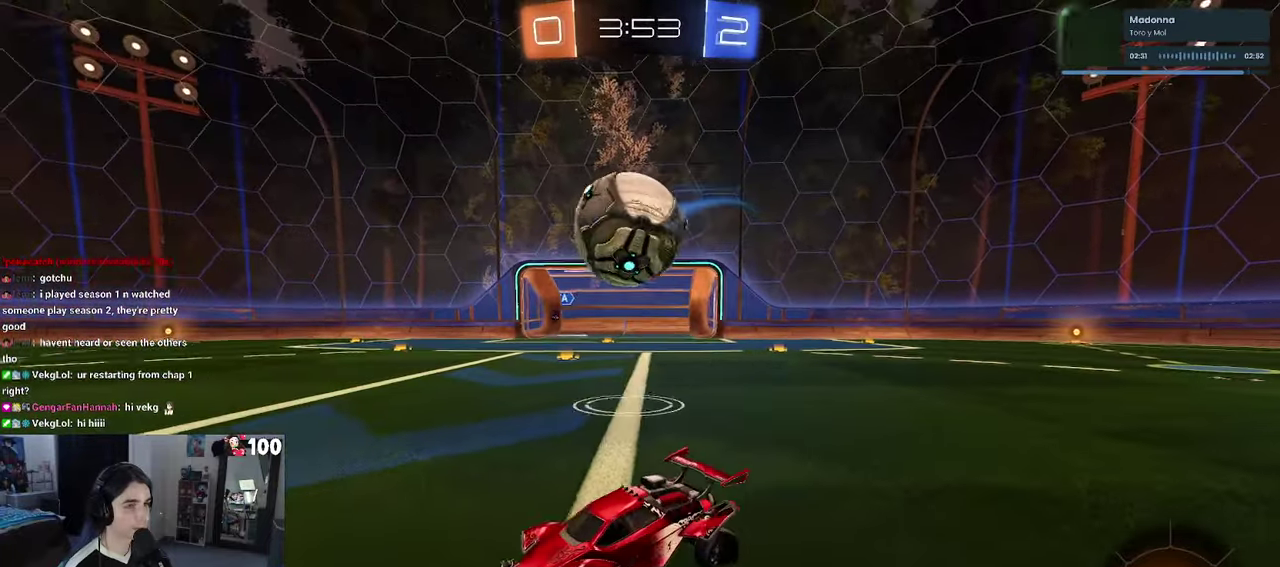
{"buttons": ["R2"], "left_stick": "center", "right_stick": "center", "events": [[50, "left_stick", "left"], [150, "left_stick", "center"], [183, "R2", "down"], [200, "left_stick", "right"], [417, "left_stick", "center"]]}
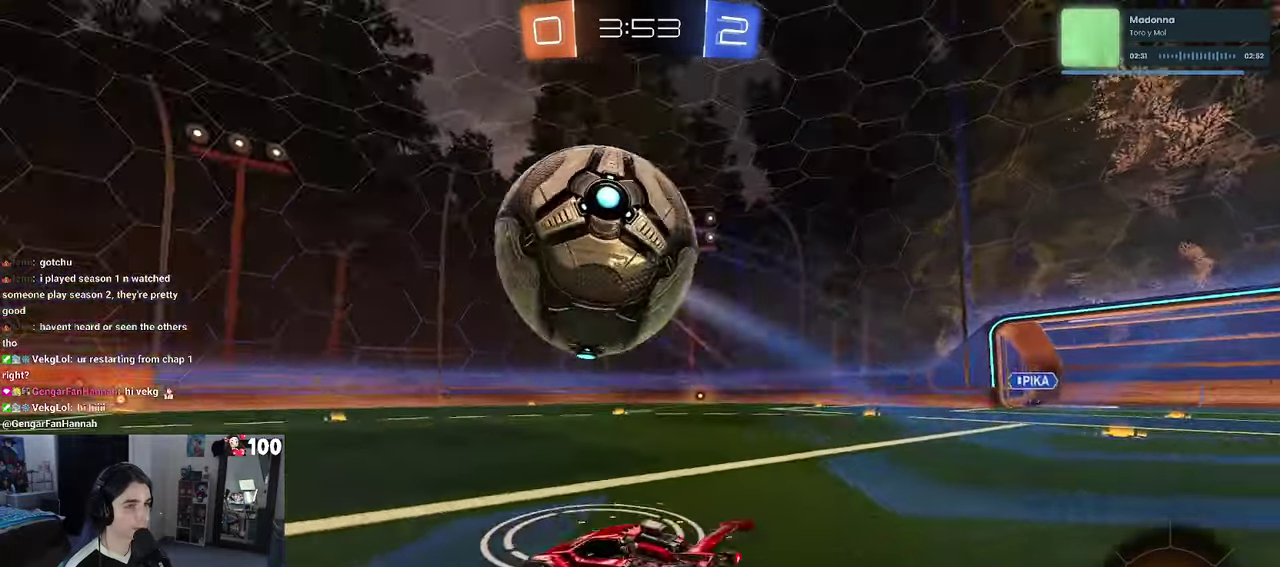
{"buttons": ["R1", "R2"], "left_stick": "left", "right_stick": "center", "events": [[50, "left_stick", "left"], [333, "R1", "down"]]}
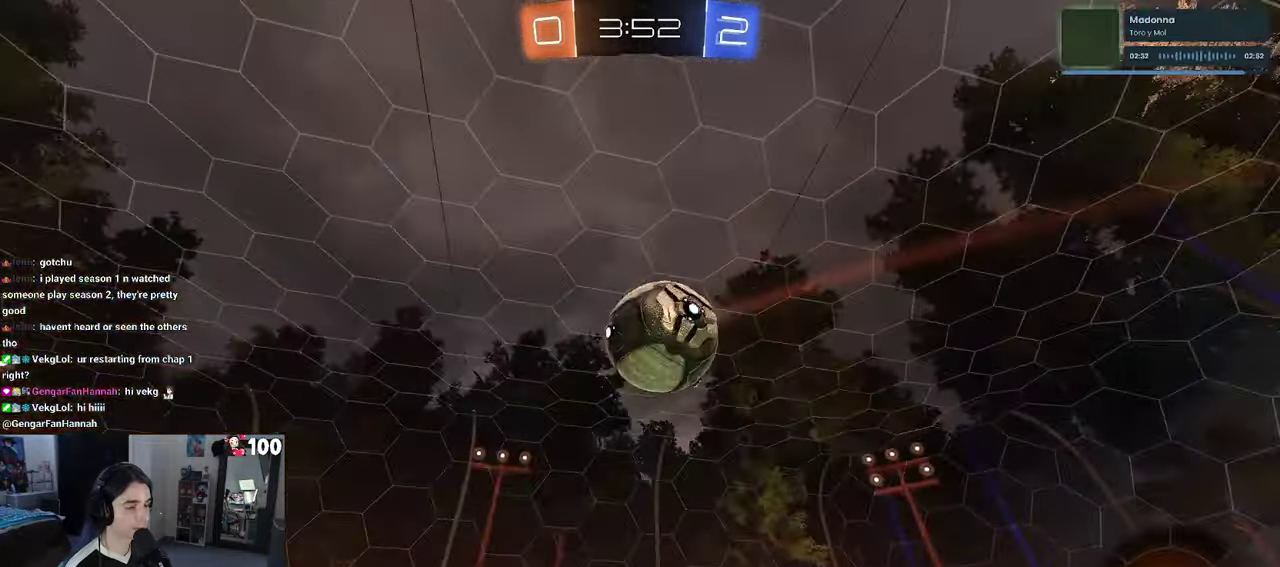
{"buttons": ["R2"], "left_stick": "right", "right_stick": "center", "events": [[17, "left_stick", "center"], [200, "left_stick", "right"], [250, "R1", "up"]]}
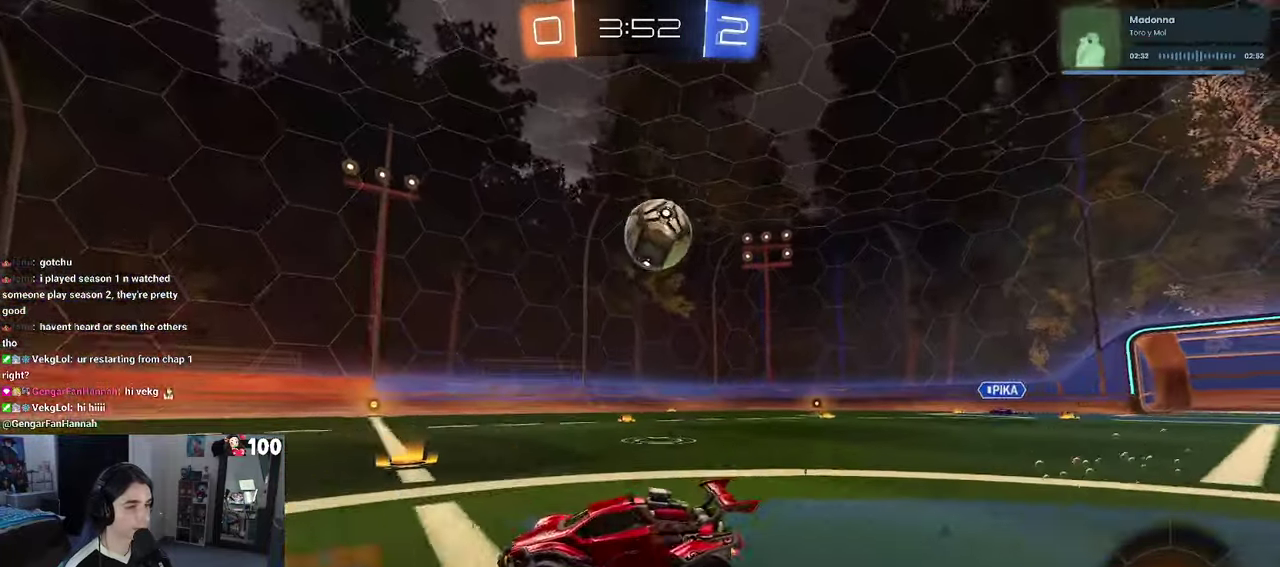
{"buttons": ["R1", "R2"], "left_stick": "center", "right_stick": "center", "events": [[383, "left_stick", "center"], [433, "R1", "down"]]}
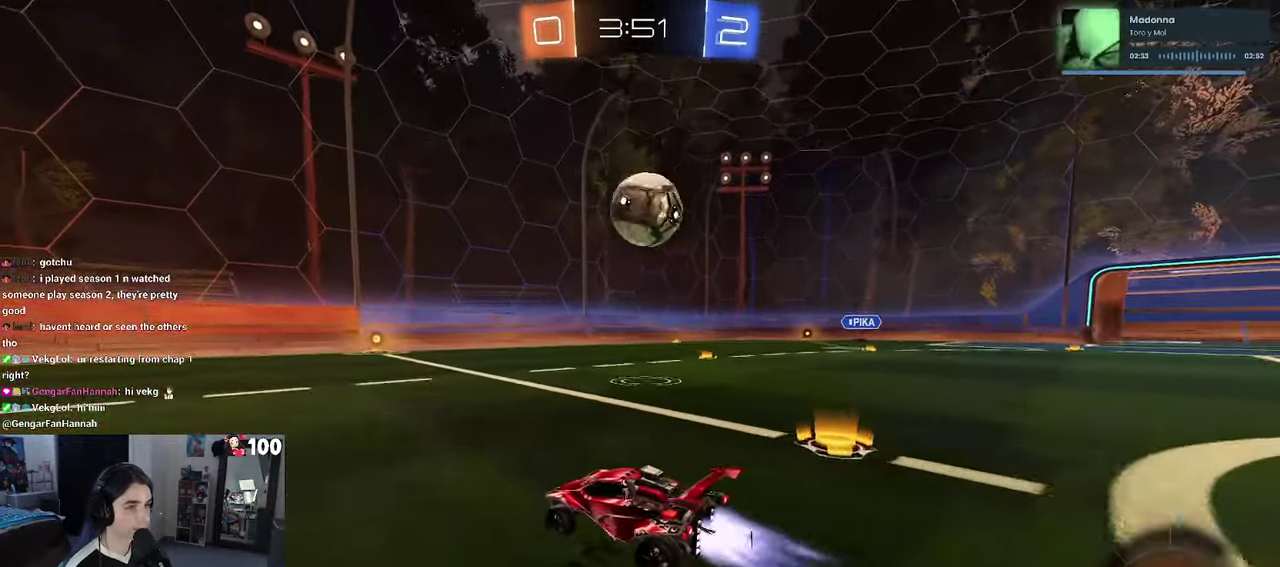
{"buttons": ["R1", "R2"], "left_stick": "center", "right_stick": "center"}
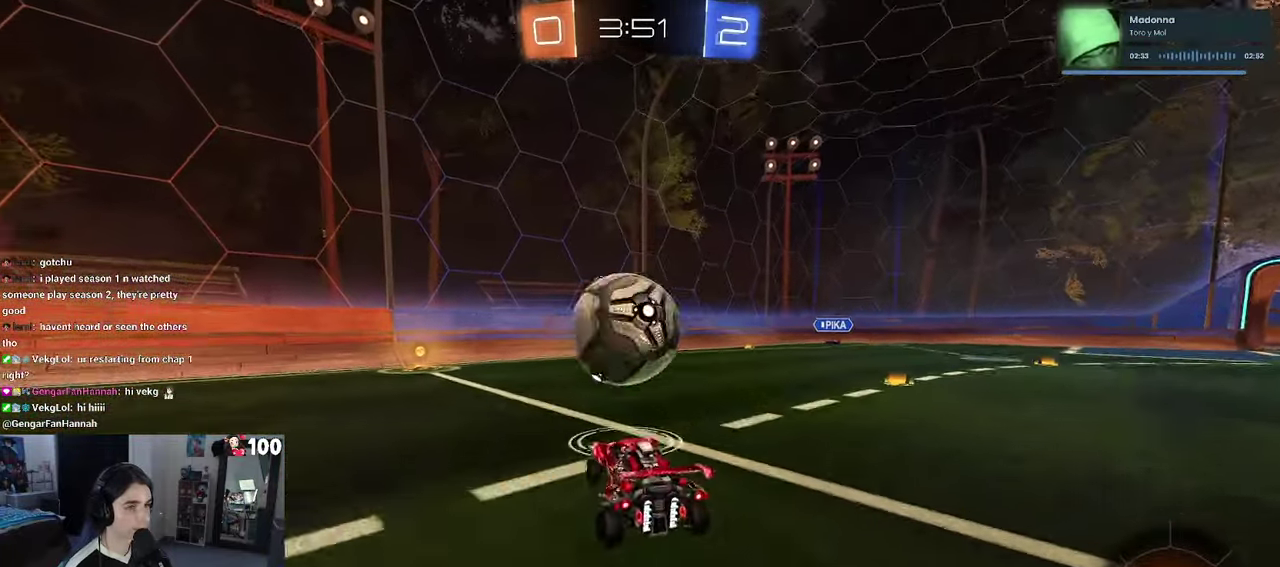
{"buttons": ["SQUARE", "R1", "R2"], "left_stick": "down-left", "right_stick": "center"}
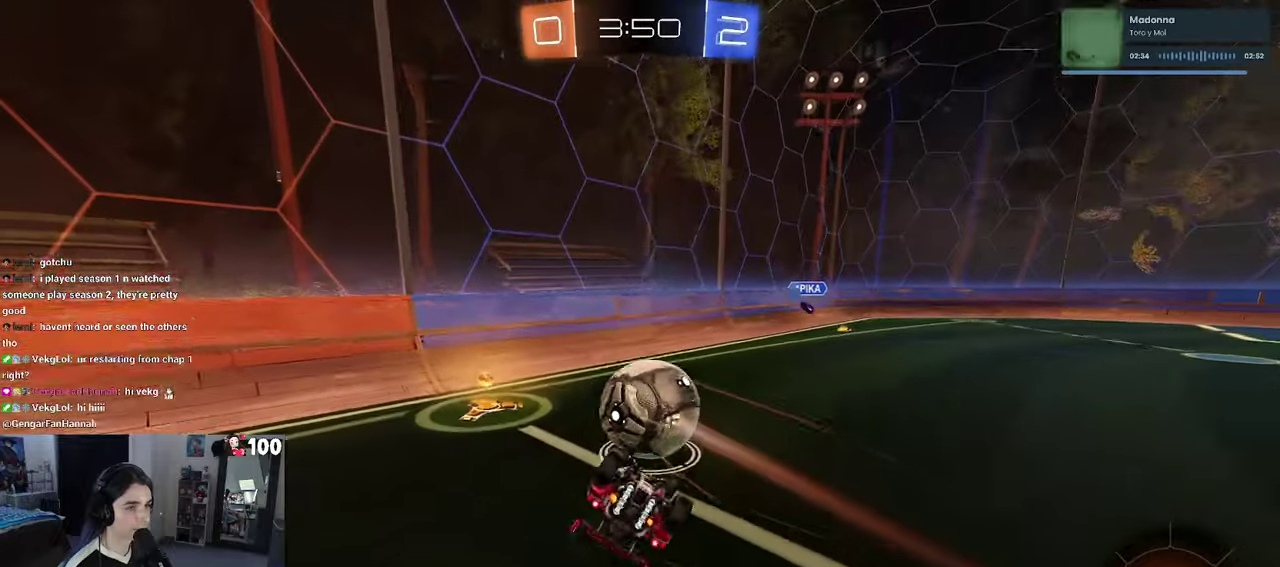
{"buttons": ["R1", "R2"], "left_stick": "center", "right_stick": "center", "events": [[34, "left_stick", "left"], [117, "left_stick", "down-left"], [334, "SQUARE", "up"], [367, "left_stick", "left"], [500, "left_stick", "center"]]}
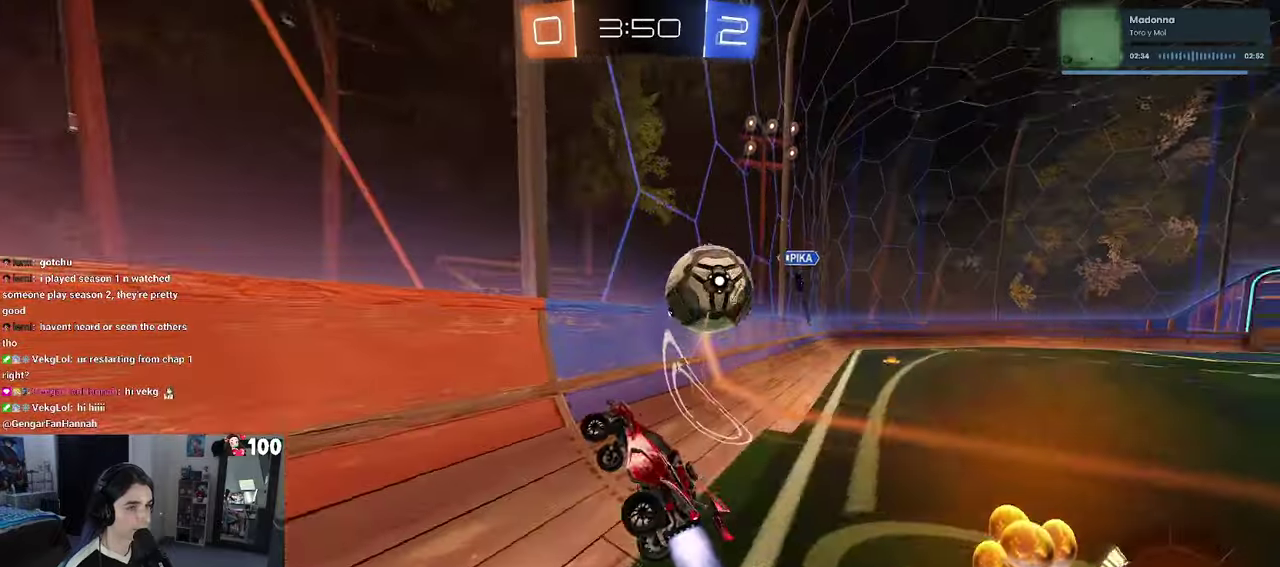
{"buttons": ["R1", "R2"], "left_stick": "center", "right_stick": "center", "events": []}
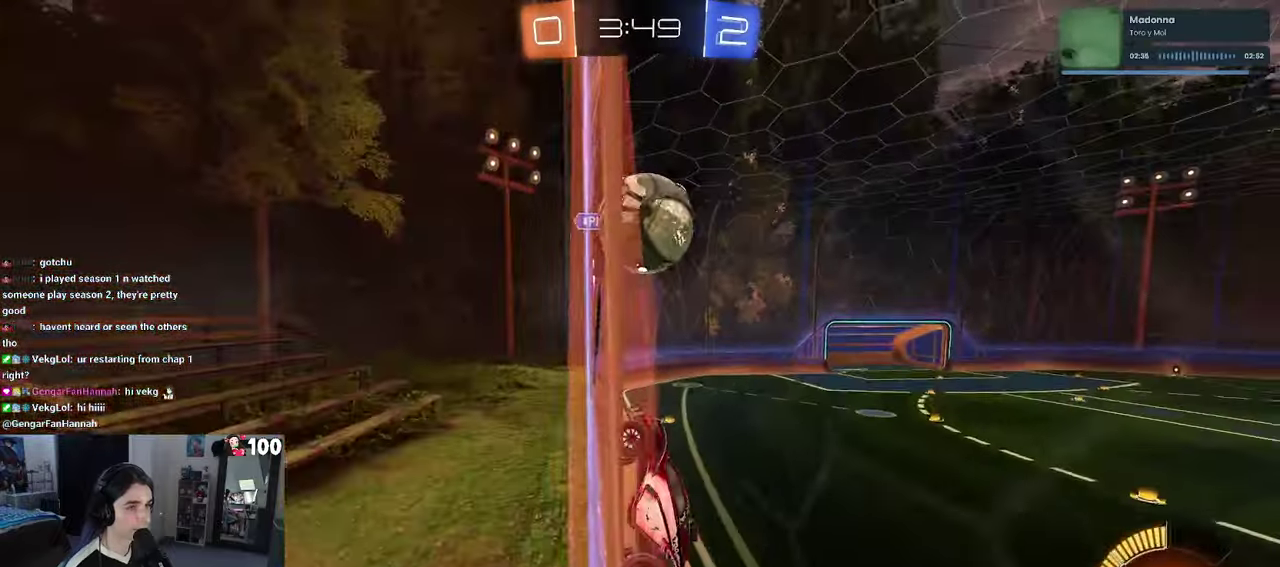
{"buttons": ["R2"], "left_stick": "left", "right_stick": "center", "events": [[67, "R1", "up"], [167, "SQUARE", "down"], [200, "left_stick", "left"], [334, "SQUARE", "up"]]}
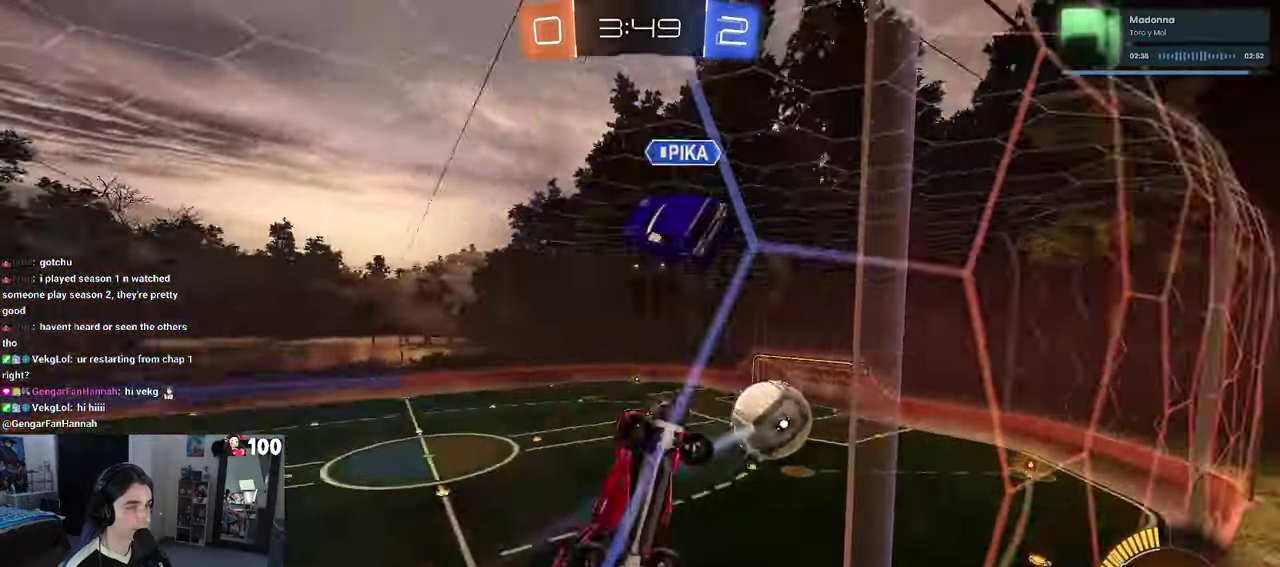
{"buttons": ["R1", "R2"], "left_stick": "left", "right_stick": "center", "events": [[350, "R1", "down"]]}
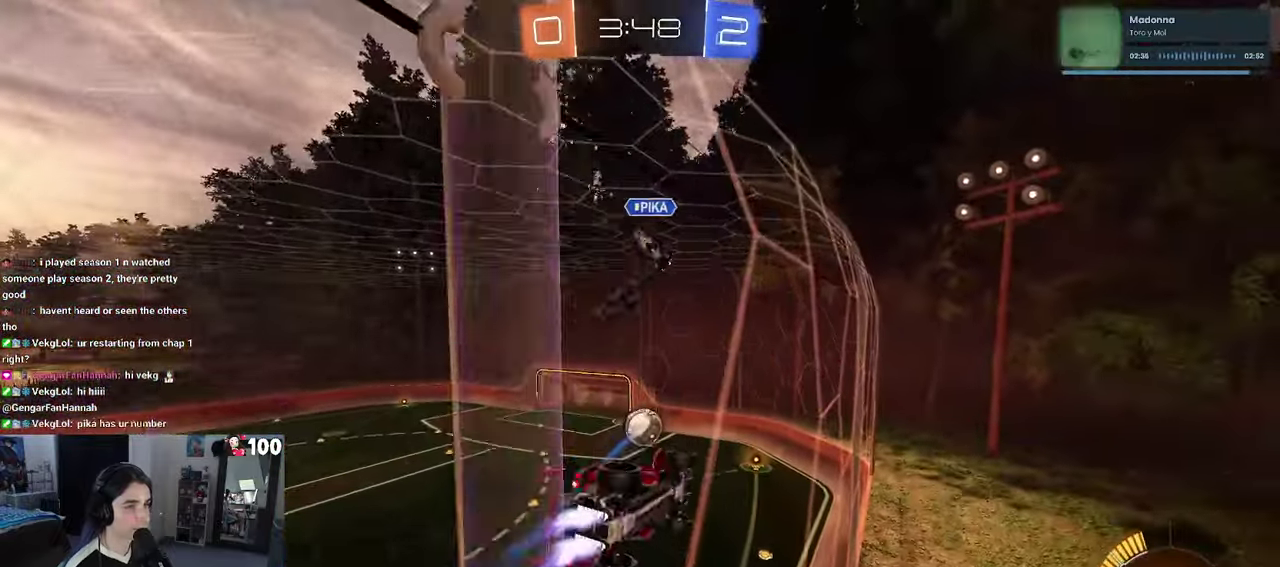
{"buttons": ["R1", "R2"], "left_stick": "center", "right_stick": "center", "events": [[67, "left_stick", "center"]]}
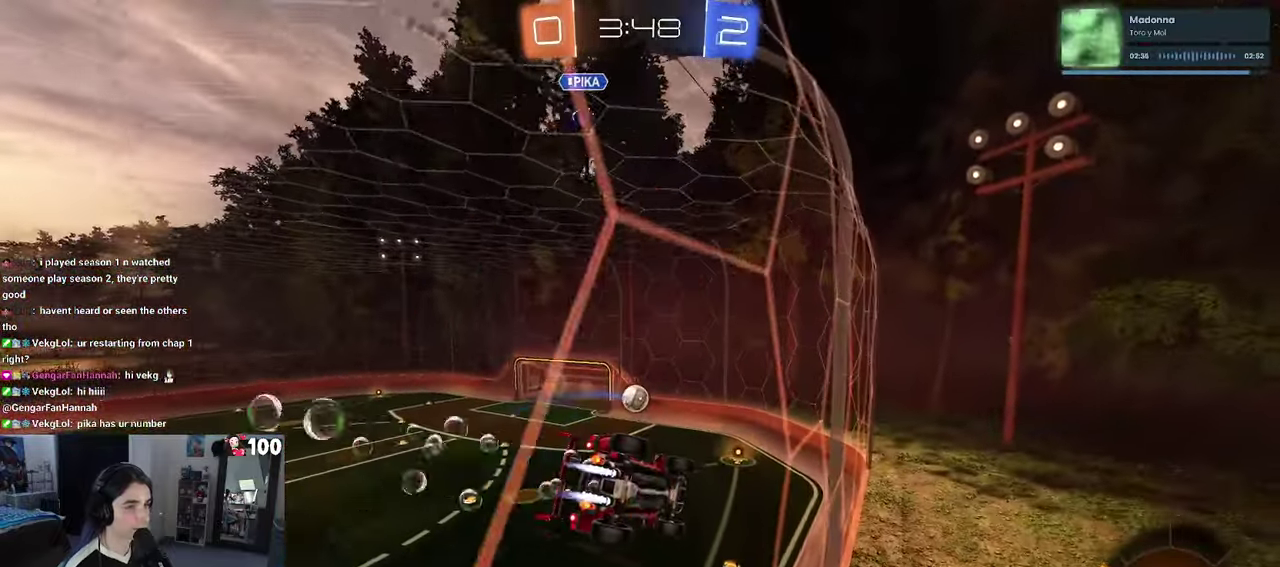
{"buttons": ["R2"], "left_stick": "center", "right_stick": "center", "events": [[50, "CROSS", "down"], [67, "left_stick", "down-right"], [84, "SQUARE", "down"], [284, "CROSS", "up"], [300, "SQUARE", "up"], [317, "R1", "up"], [400, "left_stick", "center"]]}
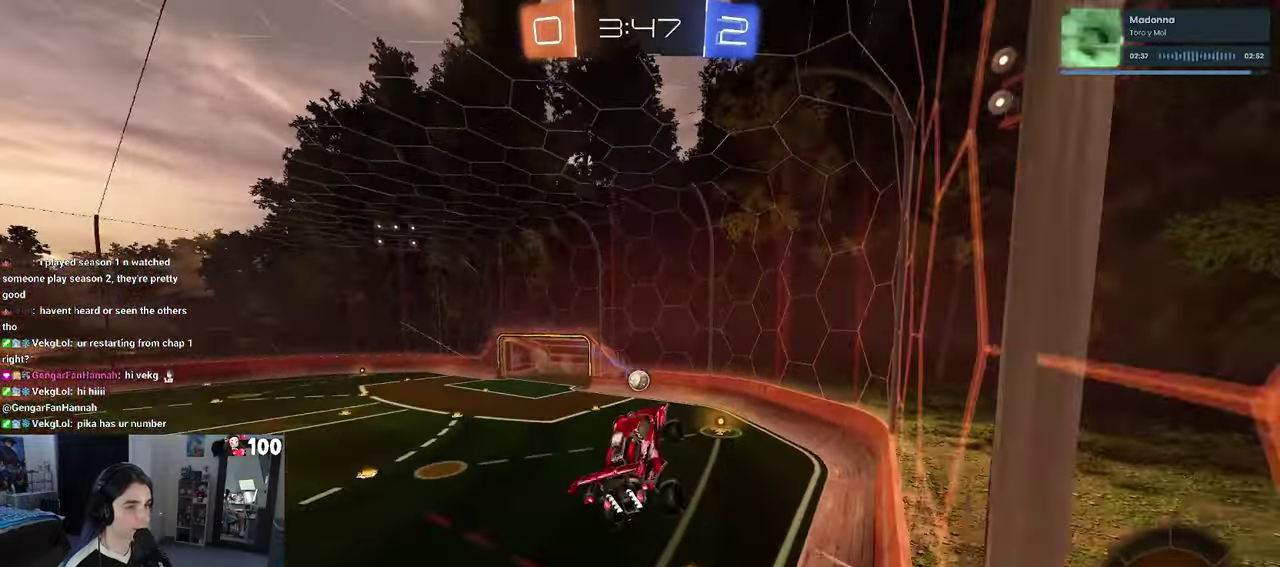
{"buttons": ["CROSS", "R2"], "left_stick": "up", "right_stick": "center", "events": [[384, "left_stick", "up"], [467, "CROSS", "down"]]}
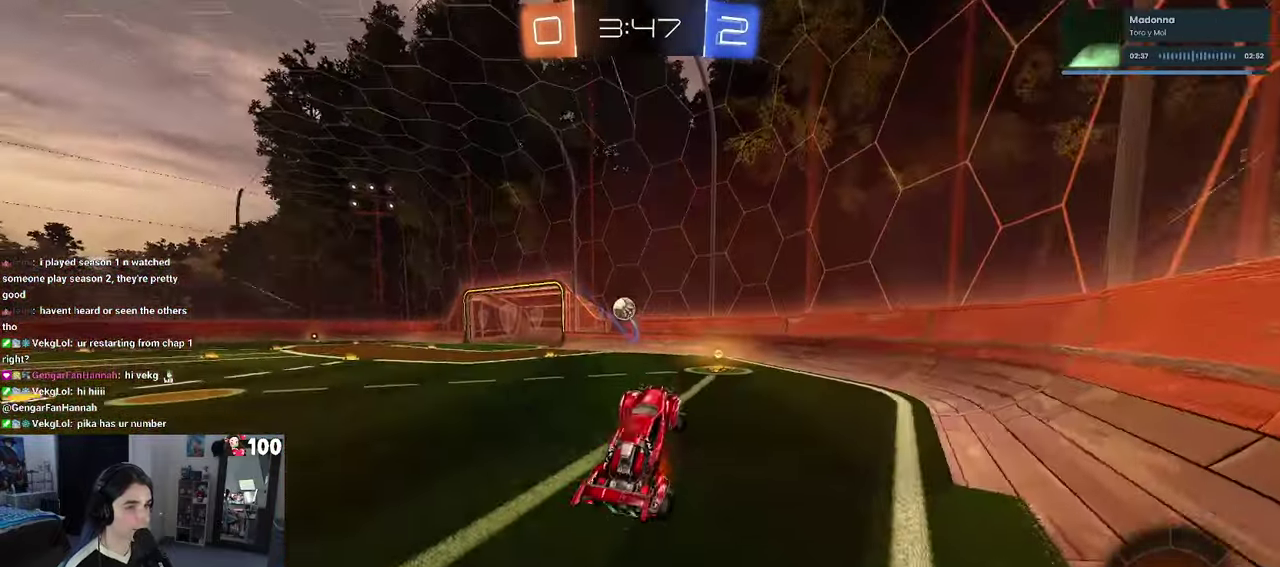
{"buttons": ["R2"], "left_stick": "center", "right_stick": "center", "events": [[67, "CROSS", "up"], [117, "left_stick", "center"], [350, "left_stick", "left"], [467, "left_stick", "center"]]}
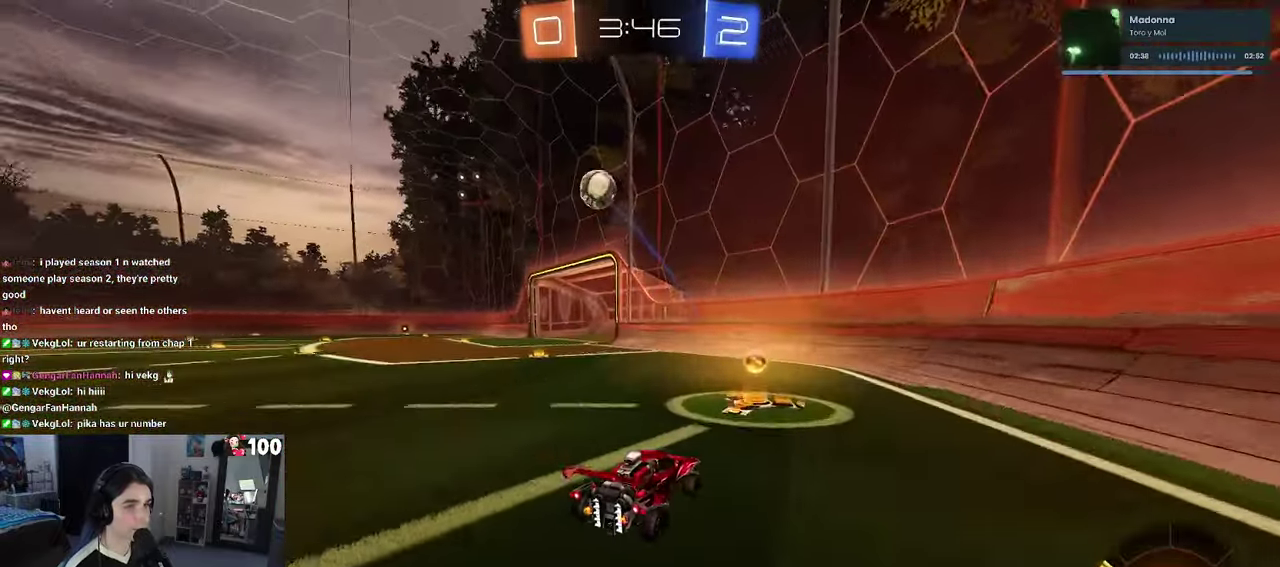
{"buttons": ["R2"], "left_stick": "left", "right_stick": "center", "events": [[384, "left_stick", "left"]]}
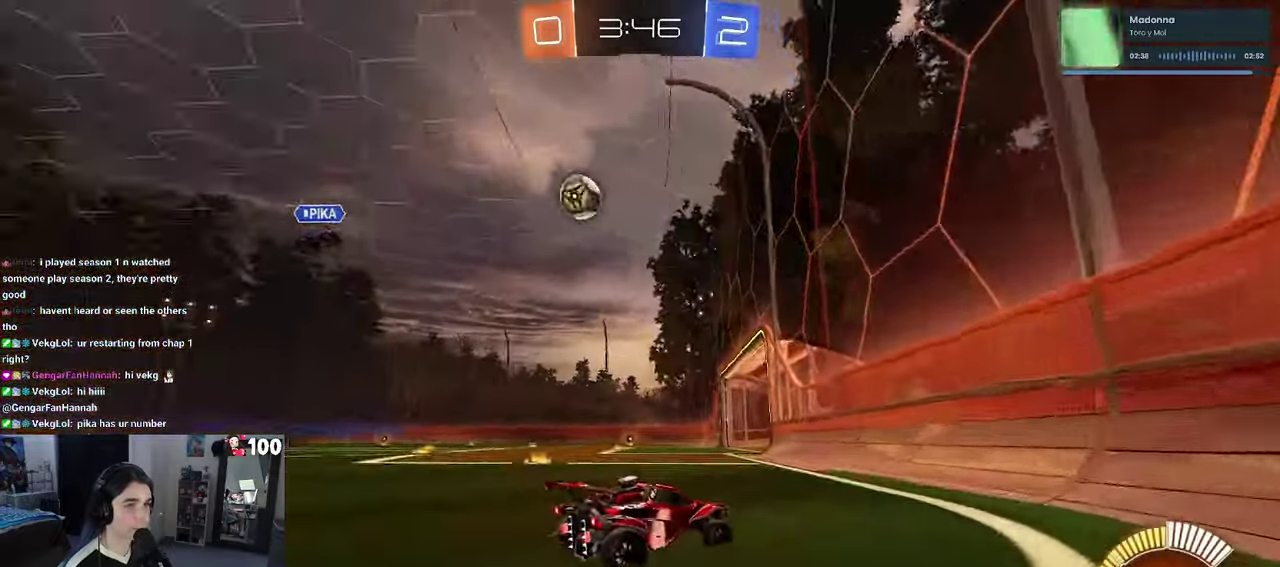
{"buttons": ["L2"], "left_stick": "left", "right_stick": "center", "events": [[100, "left_stick", "center"], [333, "left_stick", "left"], [383, "L2", "down"], [383, "R2", "up"]]}
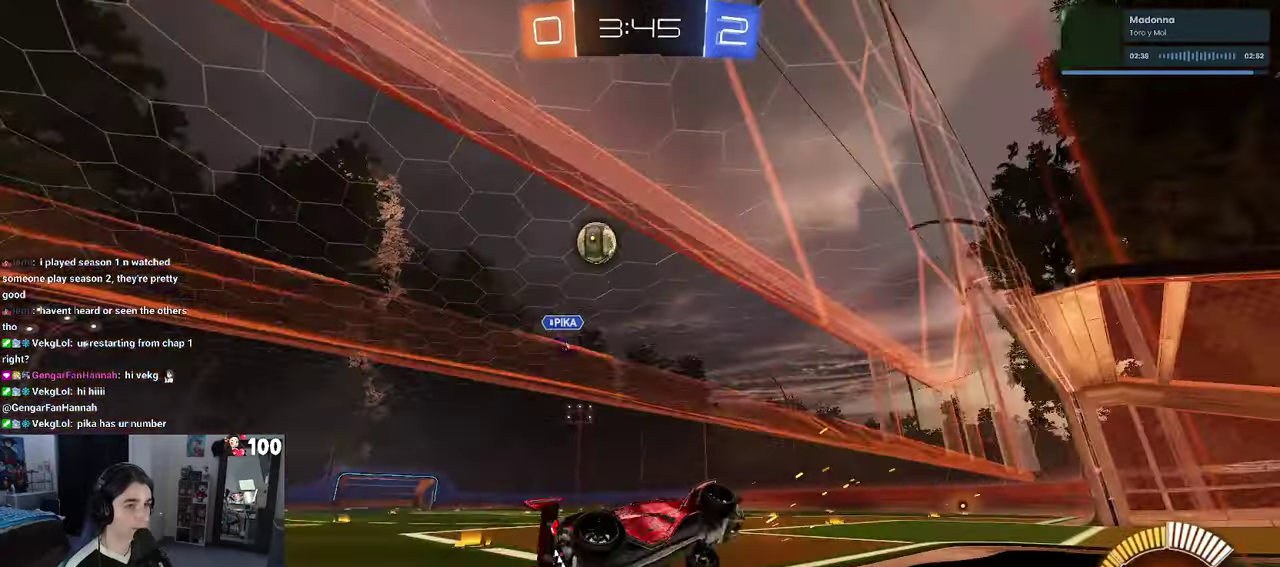
{"buttons": ["R1", "R2"], "left_stick": "left", "right_stick": "center", "events": [[16, "R2", "down"], [16, "SQUARE", "down"], [50, "L2", "up"], [116, "SQUARE", "up"], [416, "R1", "down"]]}
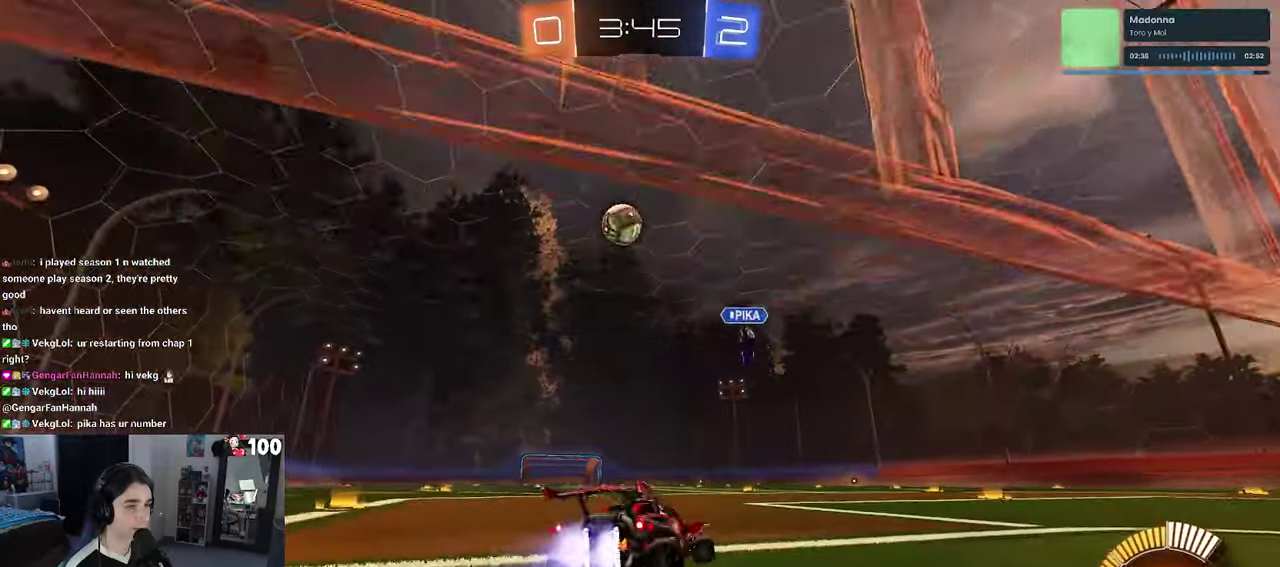
{"buttons": ["R2"], "left_stick": "center", "right_stick": "center", "events": [[133, "left_stick", "center"], [350, "R1", "up"]]}
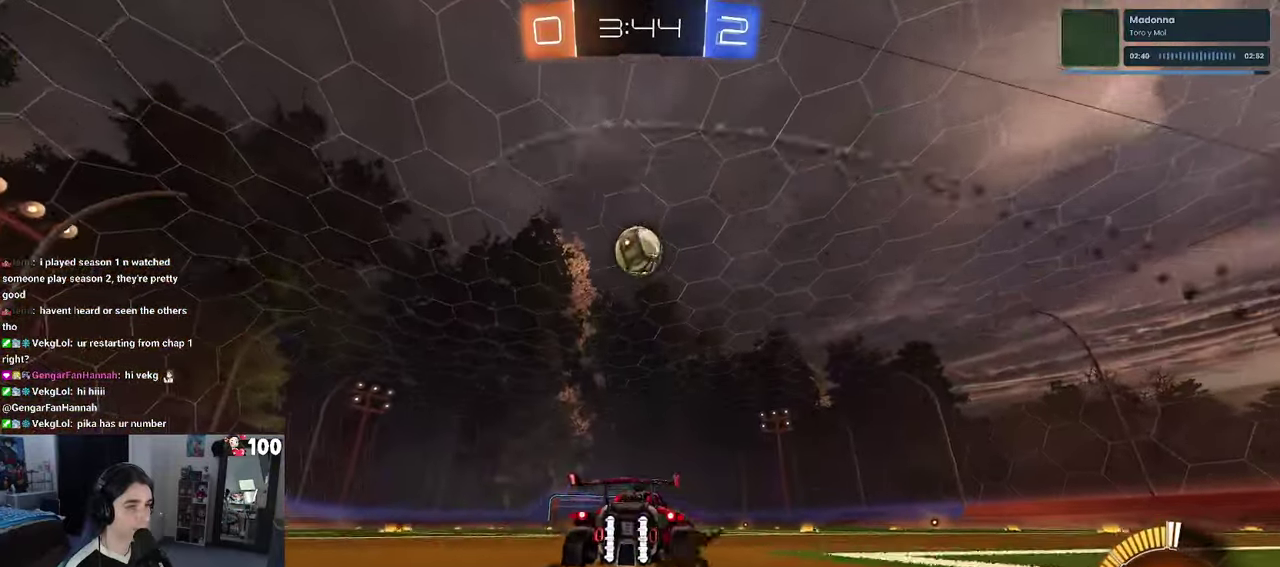
{"buttons": ["R2"], "left_stick": "down-left", "right_stick": "center"}
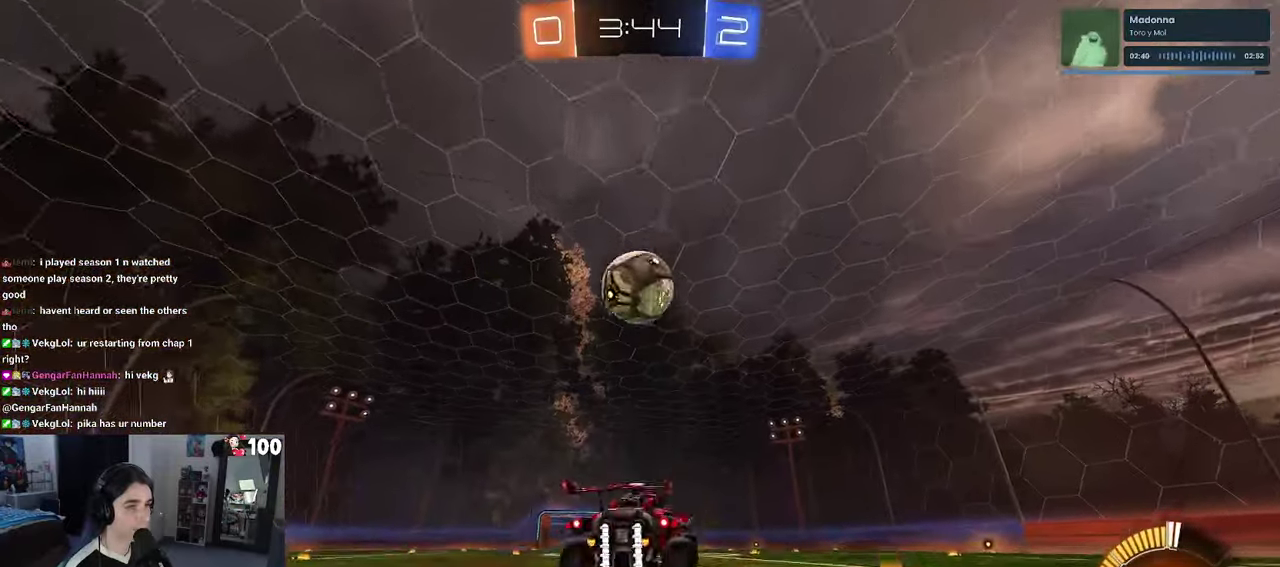
{"buttons": ["CROSS", "R1", "R2"], "left_stick": "up-left", "right_stick": "center"}
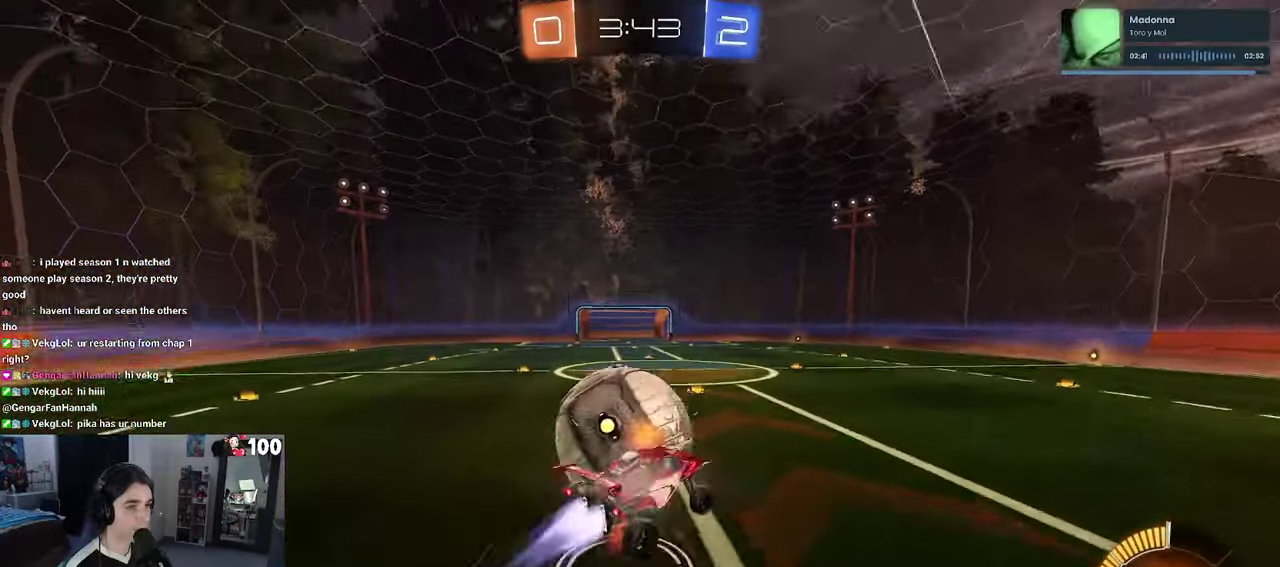
{"buttons": ["SQUARE", "R2"], "left_stick": "left", "right_stick": "center", "events": [[33, "CROSS", "up"], [66, "left_stick", "down"], [283, "R1", "up"], [416, "left_stick", "down-left"], [466, "SQUARE", "down"], [500, "left_stick", "left"]]}
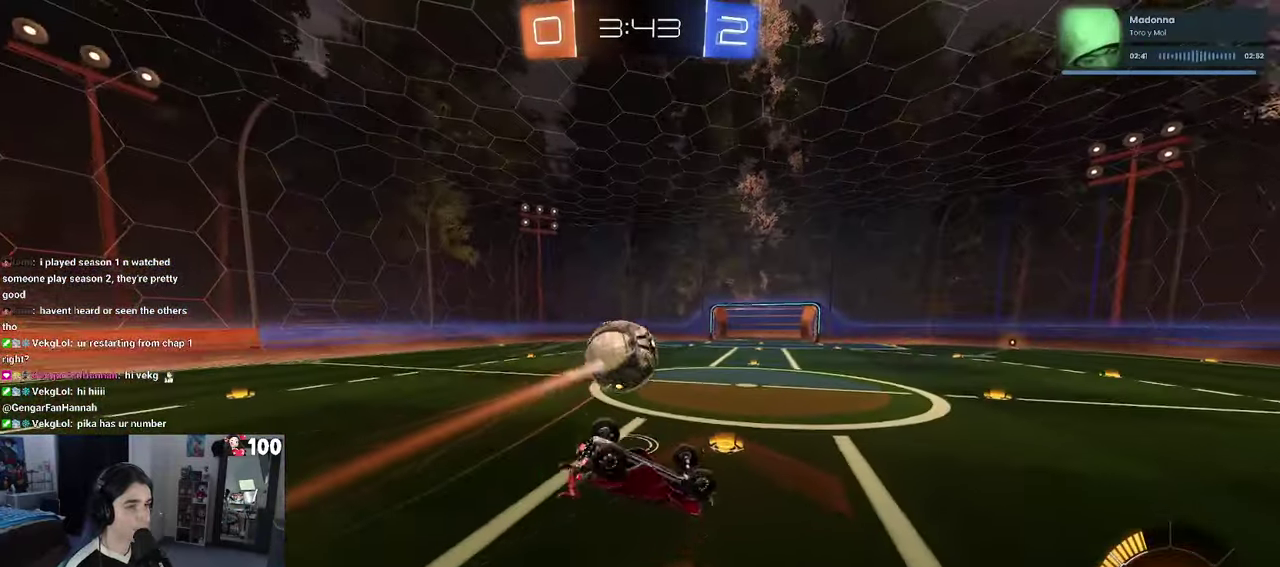
{"buttons": ["R2"], "left_stick": "center", "right_stick": "center", "events": [[350, "SQUARE", "up"], [383, "left_stick", "center"]]}
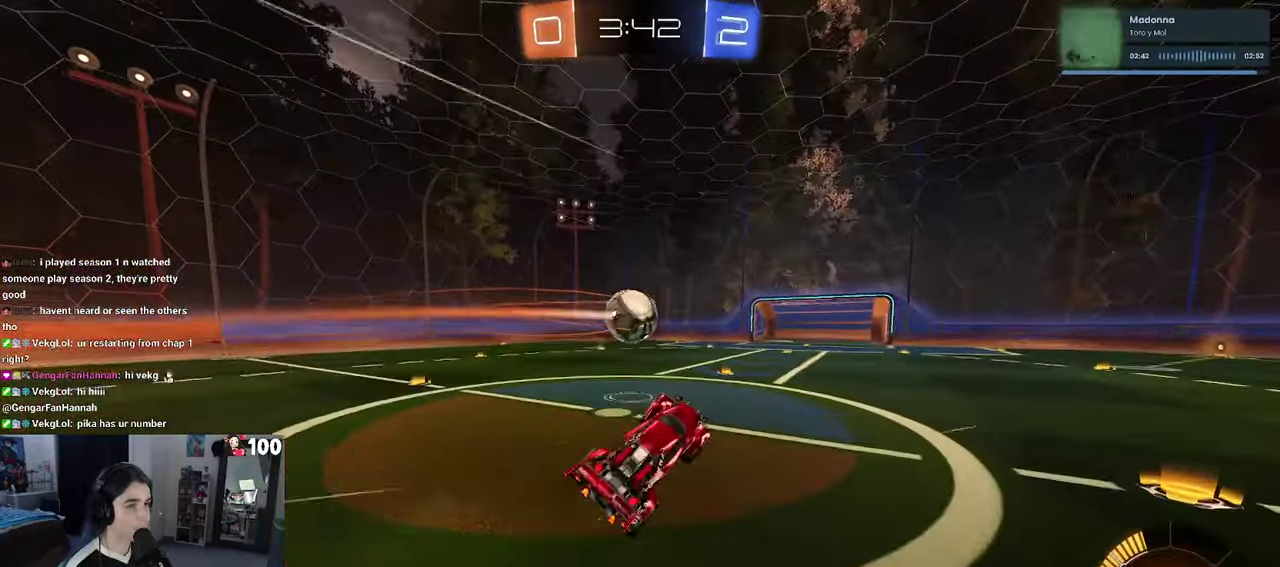
{"buttons": ["L2"], "left_stick": "left", "right_stick": "center", "events": [[66, "R2", "up"], [133, "L2", "down"], [166, "left_stick", "up-left"], [366, "left_stick", "left"]]}
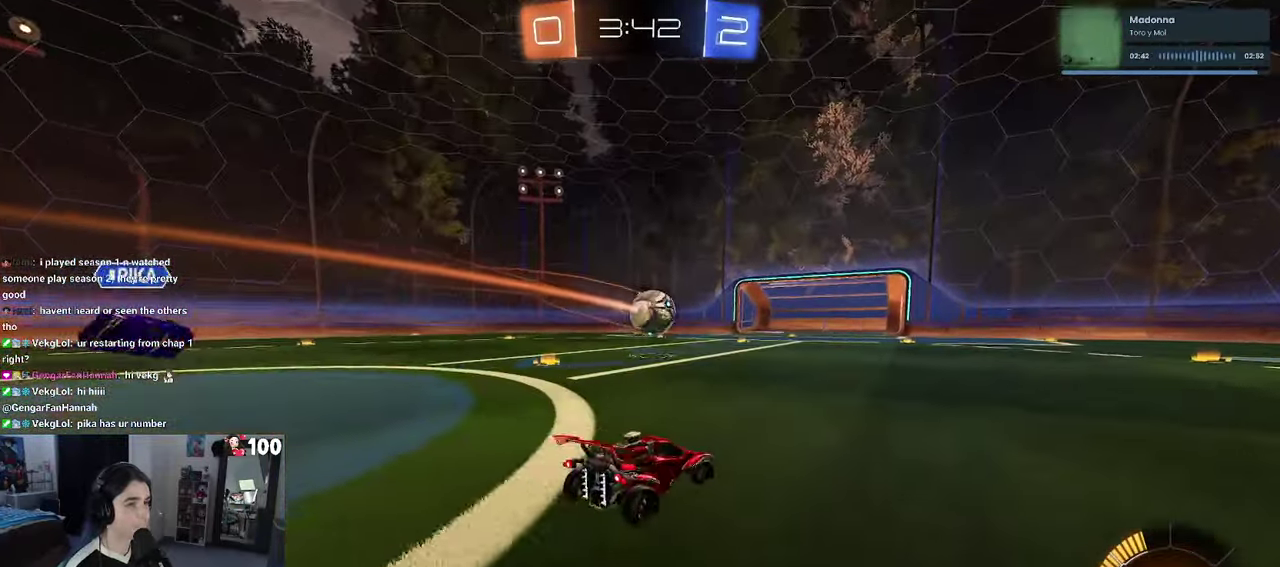
{"buttons": [], "left_stick": "center", "right_stick": "center", "events": [[50, "left_stick", "center"], [100, "L2", "up"]]}